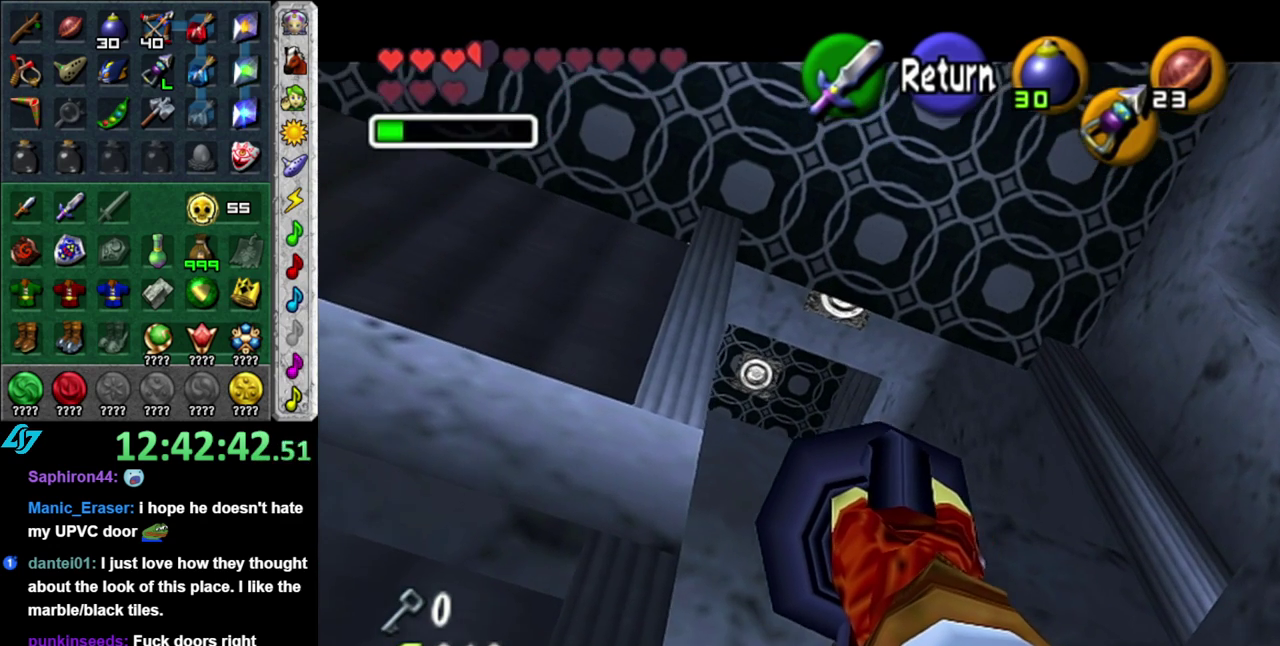
Gameplay with a controller (Nintendo layout); each line is a JSON object with the inputs held at the frame after it. "events" lists button and stick changes between this image and that frame as [ms after this image, input, new state], when the widget could be followed in between. This overlay highlights the sticks when they move; stick clicks (L3 R3) are not distinguishable. Not read: L3 R2 R3 Y.
{"buttons": ["Z"], "left_stick": "down-right", "right_stick": "center", "events": [[17, "left_stick", "down-left"], [83, "left_stick", "left"], [150, "left_stick", "center"], [333, "left_stick", "down-right"]]}
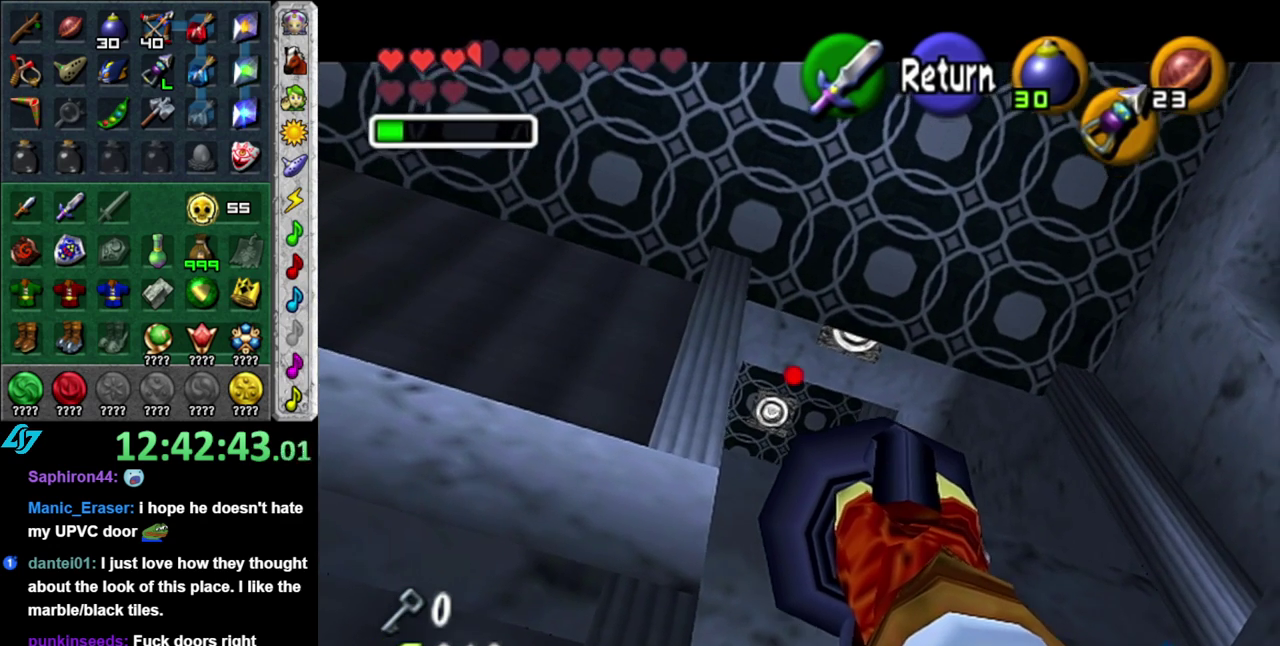
{"buttons": ["Z"], "left_stick": "up-left", "right_stick": "center", "events": [[83, "left_stick", "center"], [467, "left_stick", "up-left"]]}
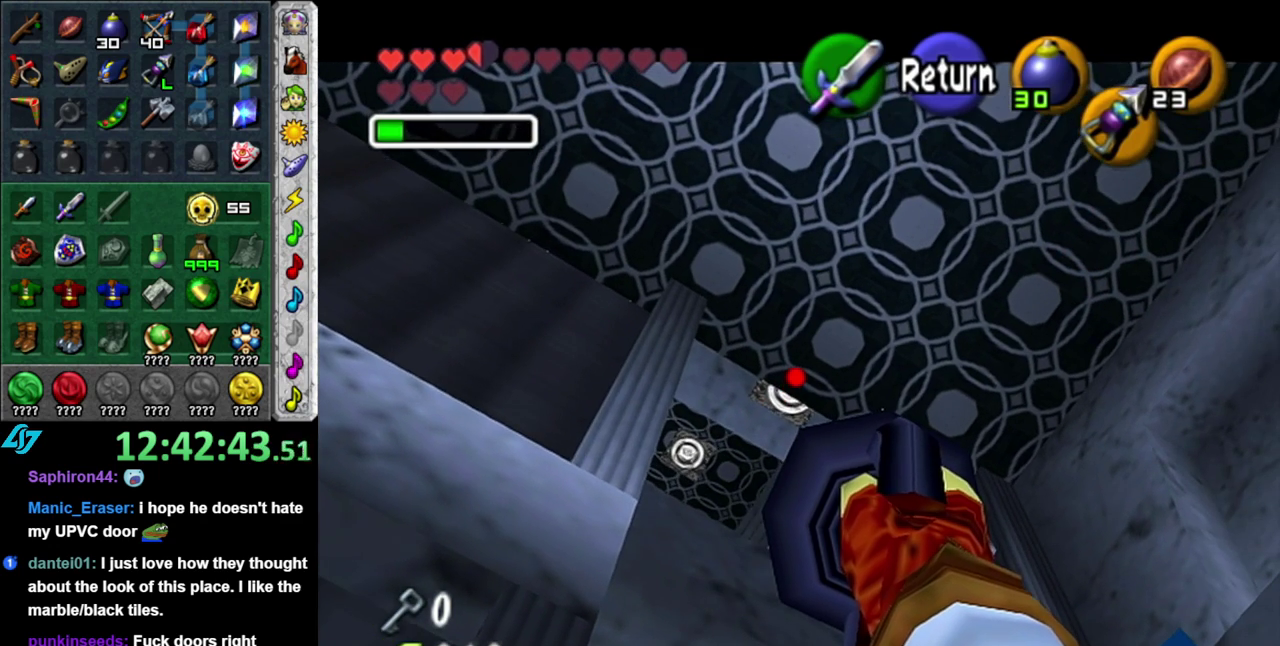
{"buttons": ["Z"], "left_stick": "center", "right_stick": "center", "events": [[117, "left_stick", "center"]]}
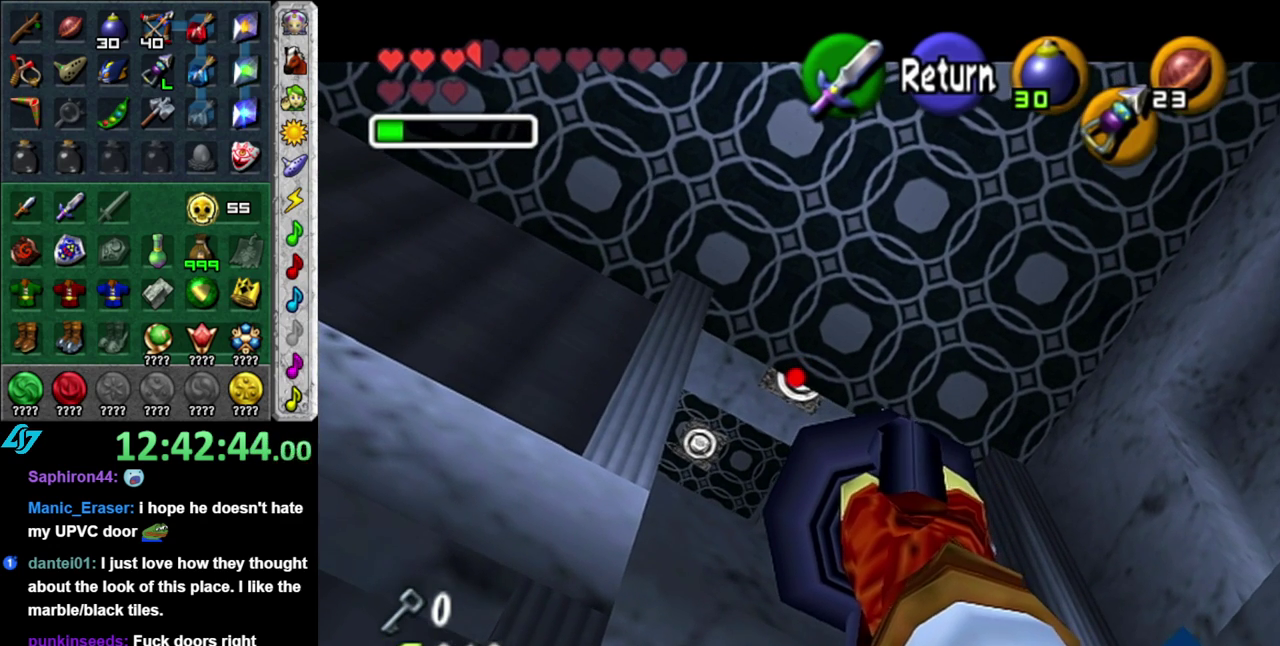
{"buttons": [], "left_stick": "center", "right_stick": "center", "events": [[50, "left_stick", "left"], [267, "left_stick", "center"], [300, "Z", "up"]]}
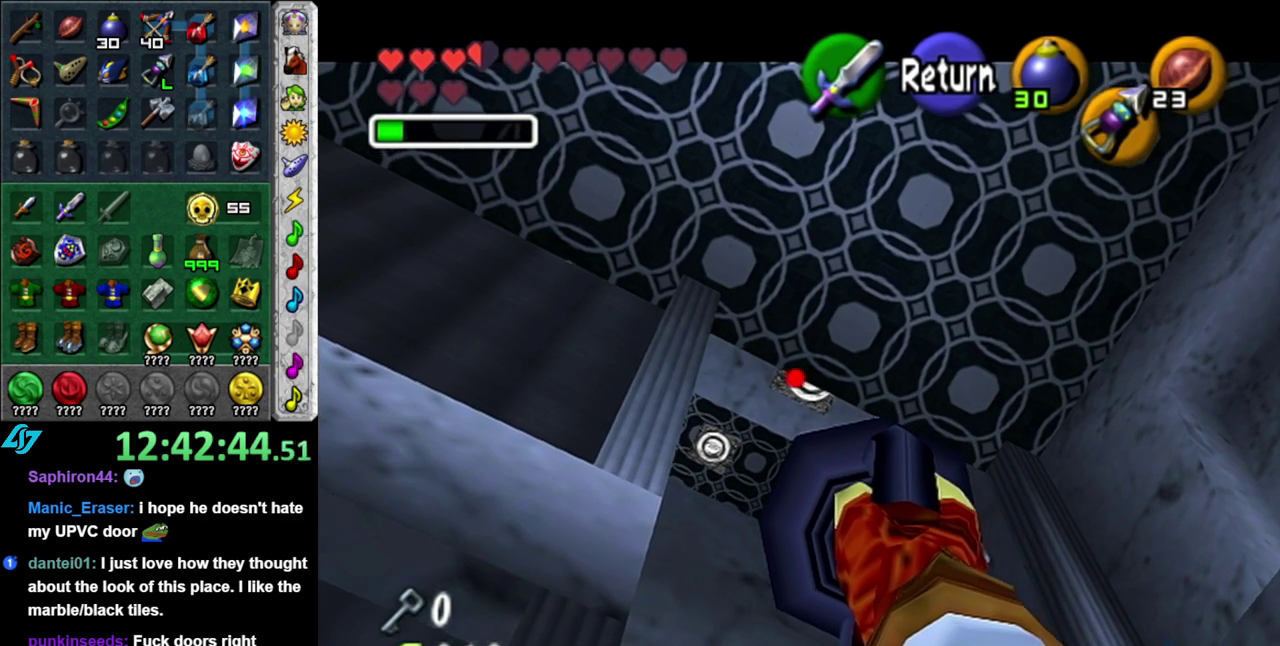
{"buttons": [], "left_stick": "center", "right_stick": "center", "events": []}
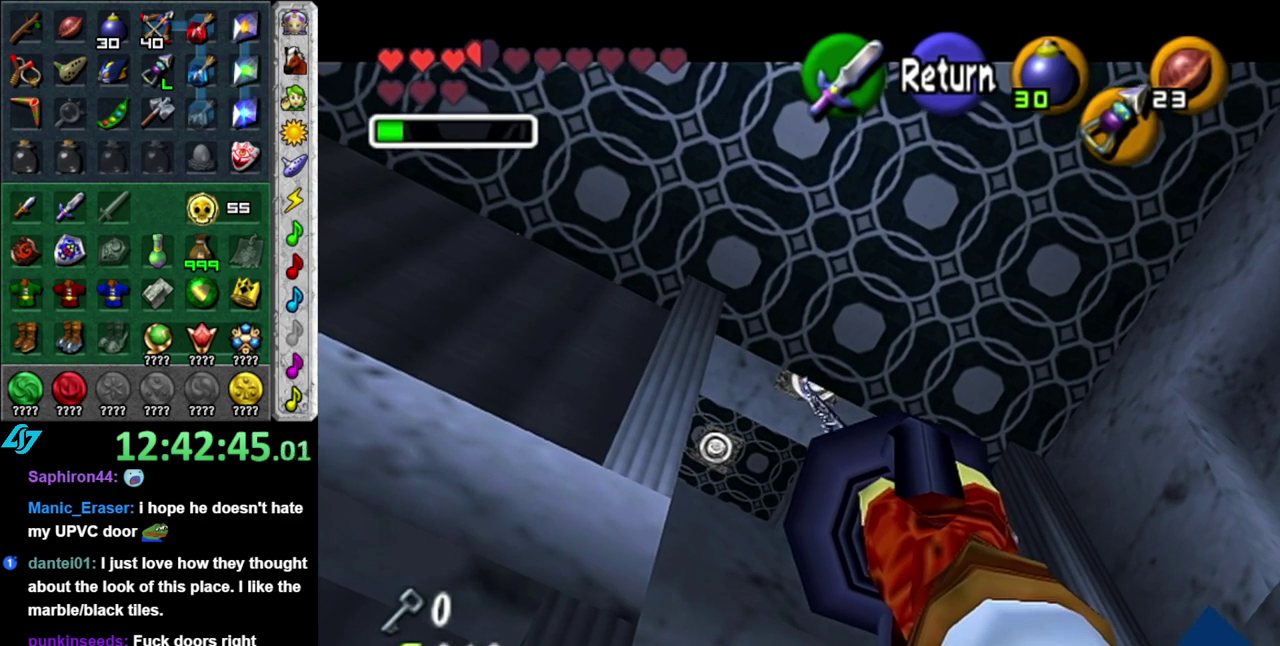
{"buttons": [], "left_stick": "center", "right_stick": "center", "events": []}
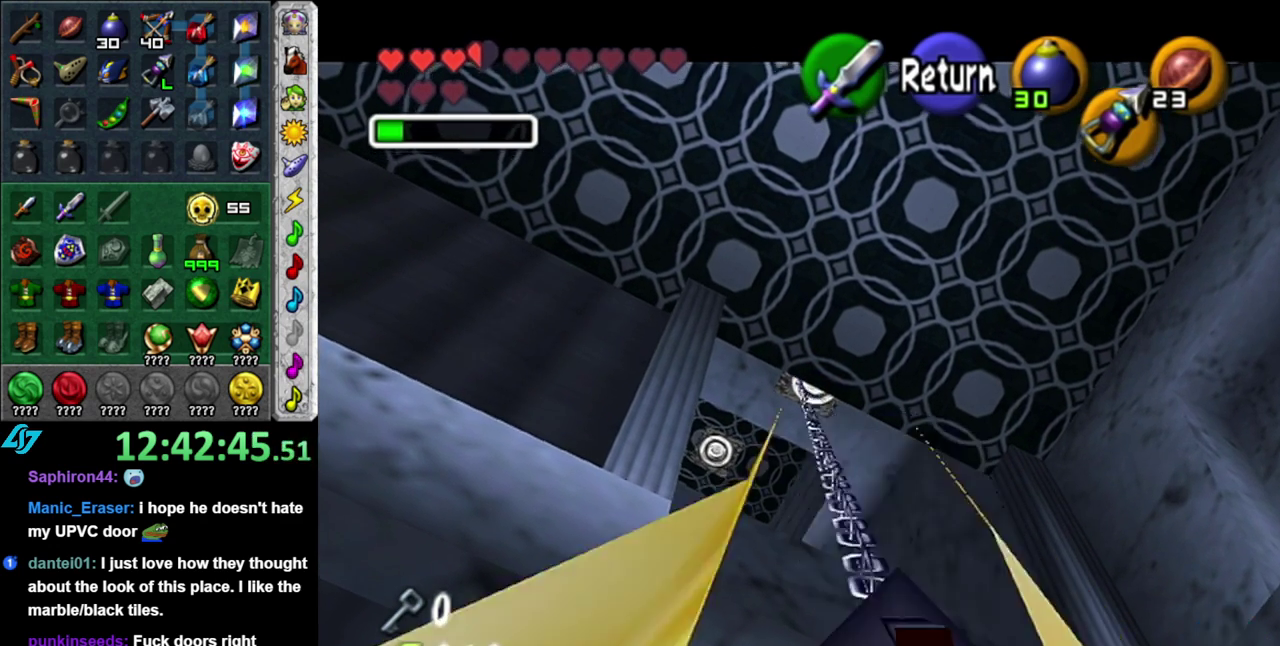
{"buttons": [], "left_stick": "center", "right_stick": "center", "events": []}
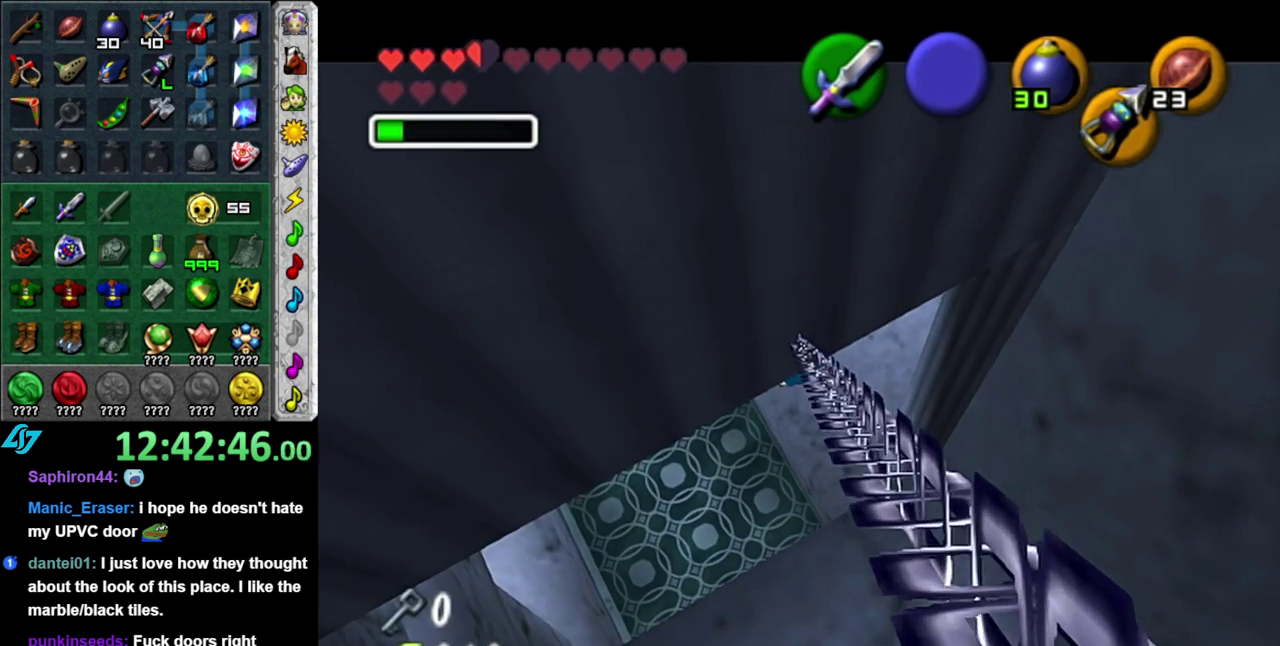
{"buttons": [], "left_stick": "center", "right_stick": "center", "events": [[183, "left_stick", "right"], [433, "left_stick", "center"]]}
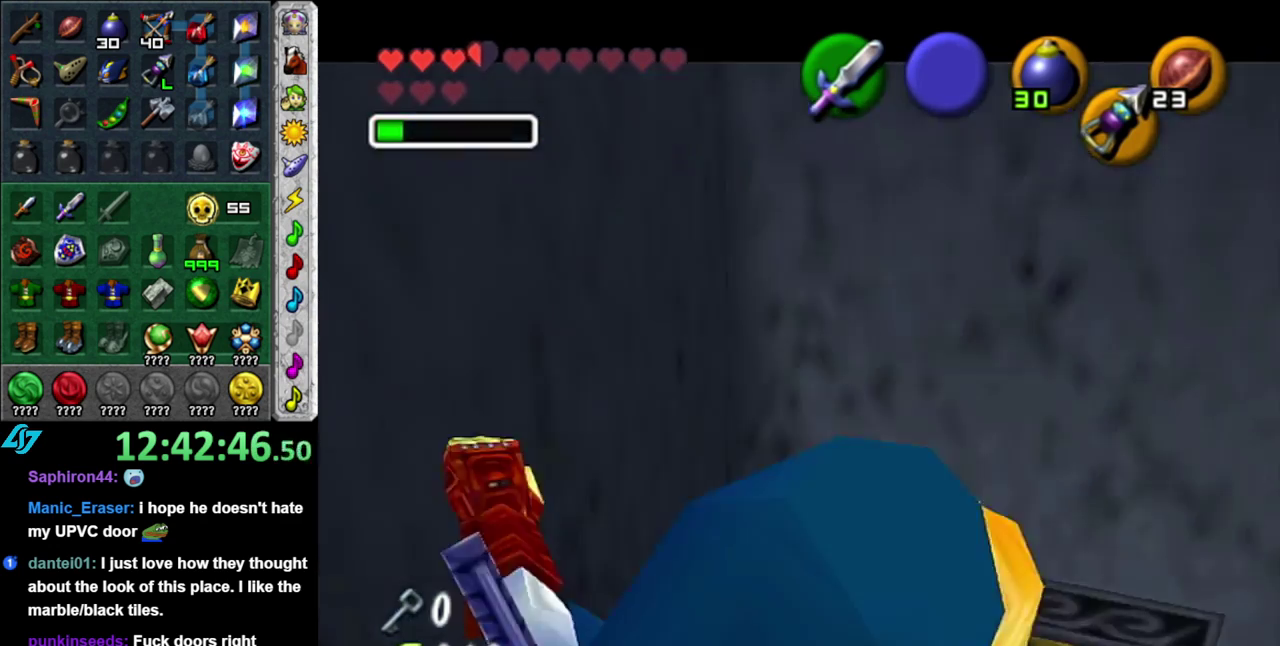
{"buttons": [], "left_stick": "center", "right_stick": "center", "events": []}
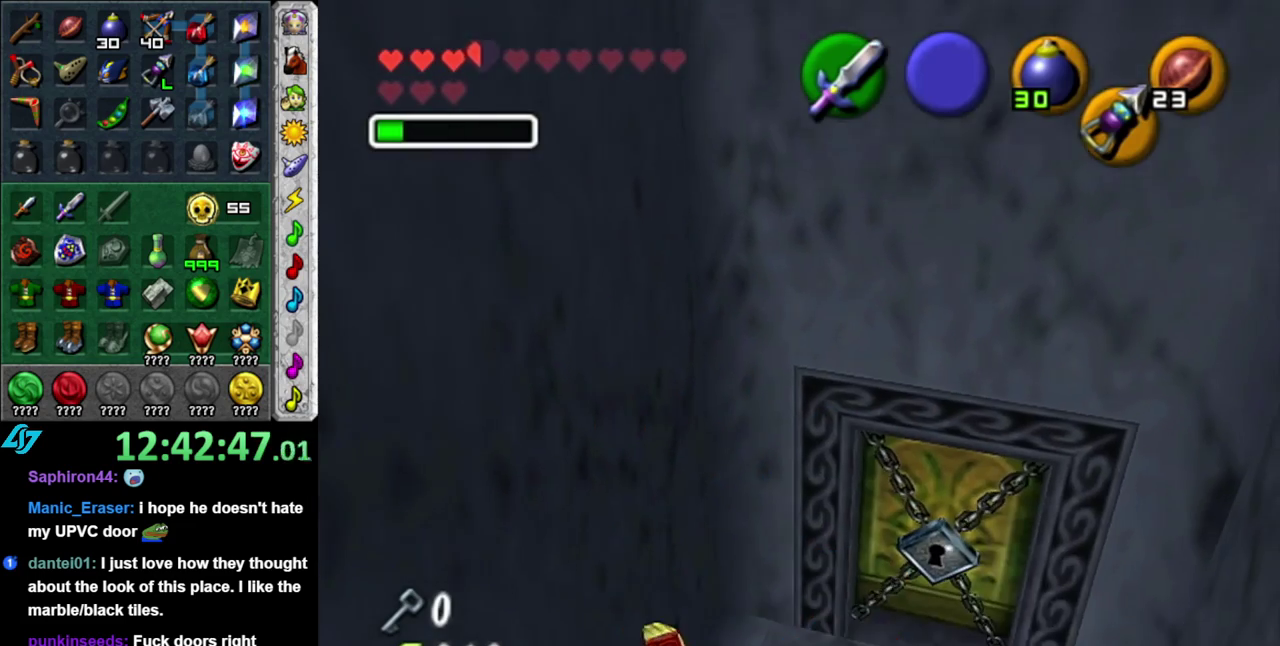
{"buttons": [], "left_stick": "center", "right_stick": "center", "events": []}
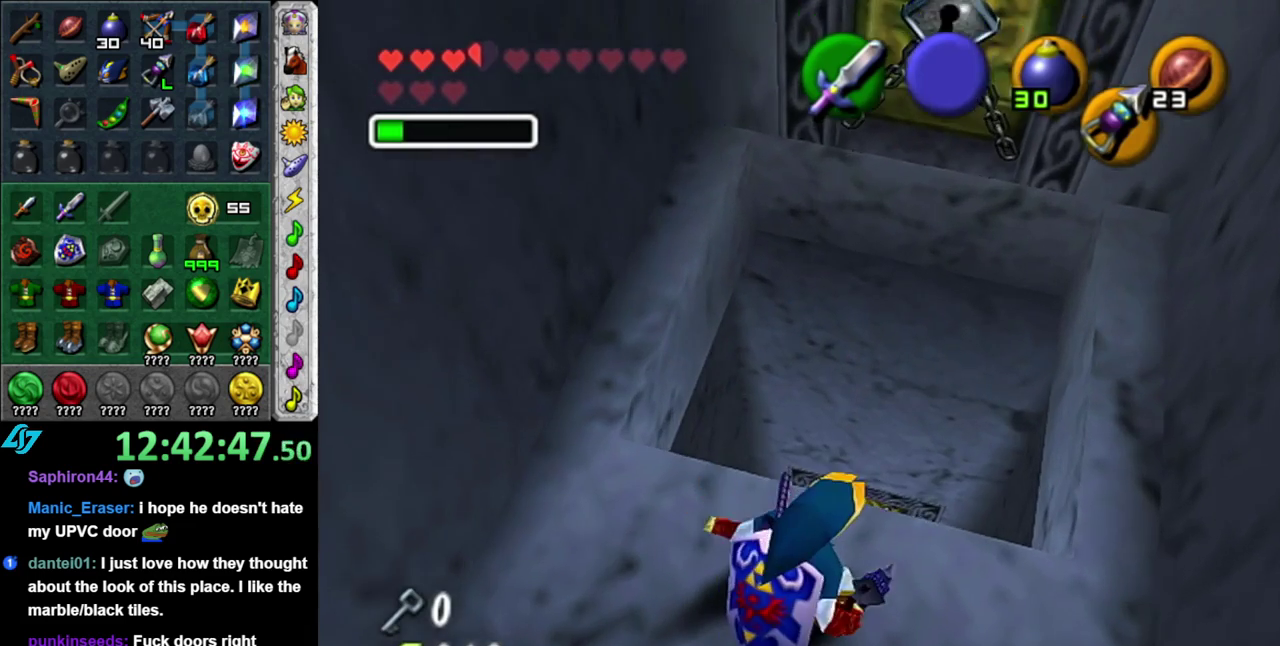
{"buttons": ["L1"], "left_stick": "center", "right_stick": "center", "events": [[83, "left_stick", "down-left"], [183, "L1", "down"], [183, "left_stick", "center"]]}
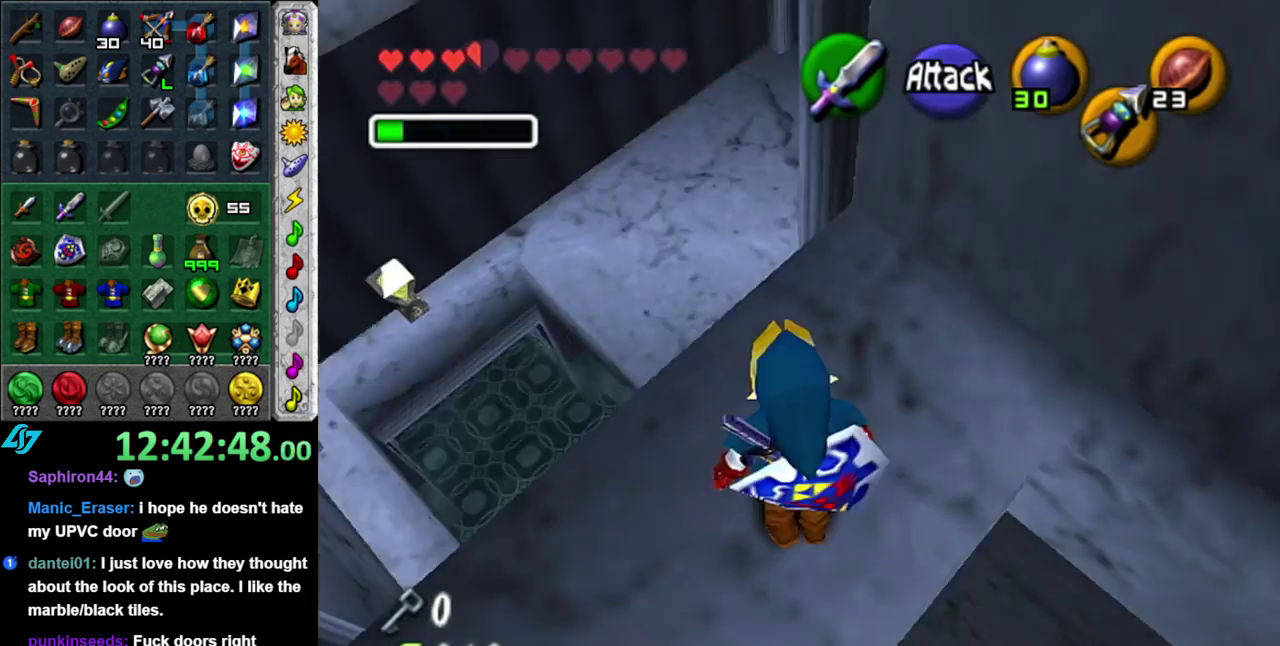
{"buttons": [], "left_stick": "down-left", "right_stick": "center", "events": [[17, "L1", "up"], [483, "left_stick", "down-left"]]}
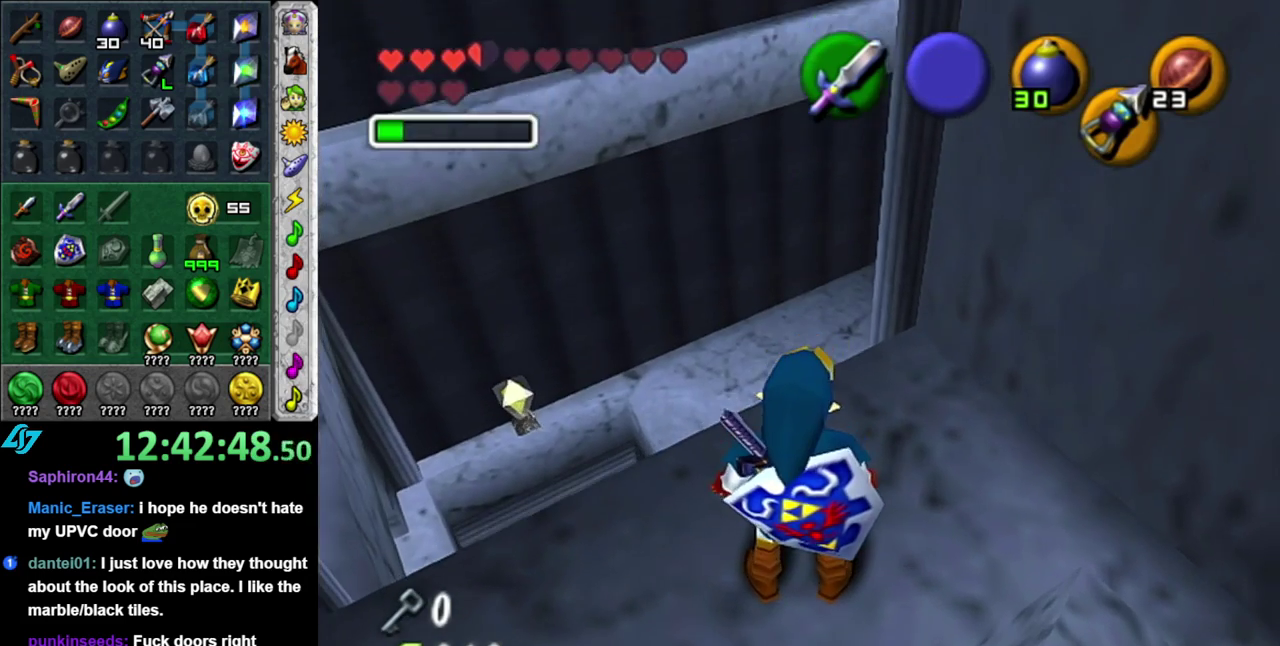
{"buttons": [], "left_stick": "center", "right_stick": "center", "events": [[150, "left_stick", "left"], [267, "left_stick", "center"]]}
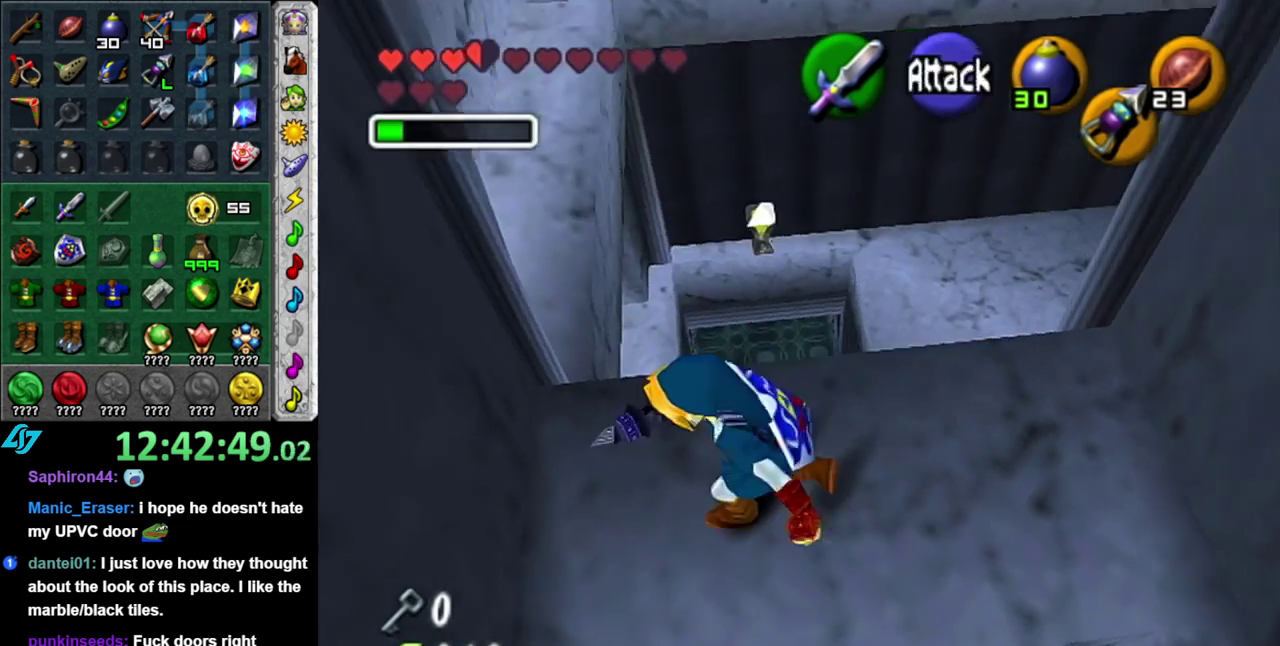
{"buttons": ["L1"], "left_stick": "down-left", "right_stick": "center", "events": [[50, "left_stick", "right"], [117, "left_stick", "center"], [150, "L1", "down"], [333, "left_stick", "down-left"]]}
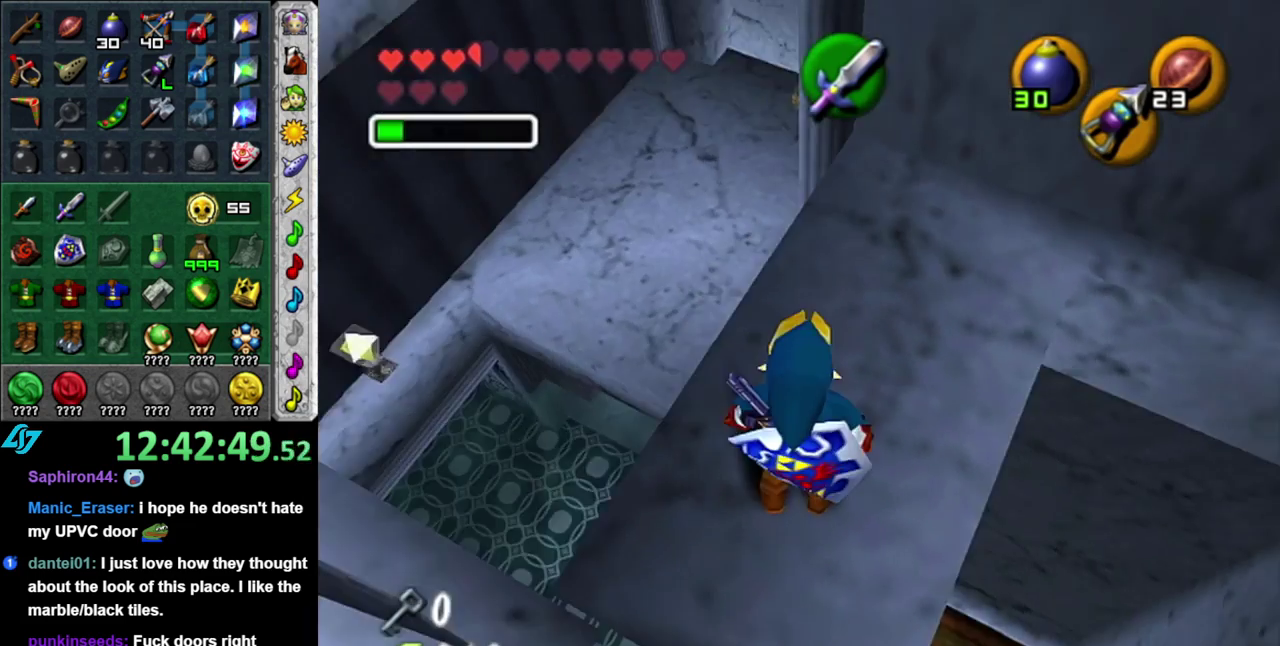
{"buttons": ["L1"], "left_stick": "center", "right_stick": "center", "events": [[50, "left_stick", "left"], [150, "left_stick", "center"]]}
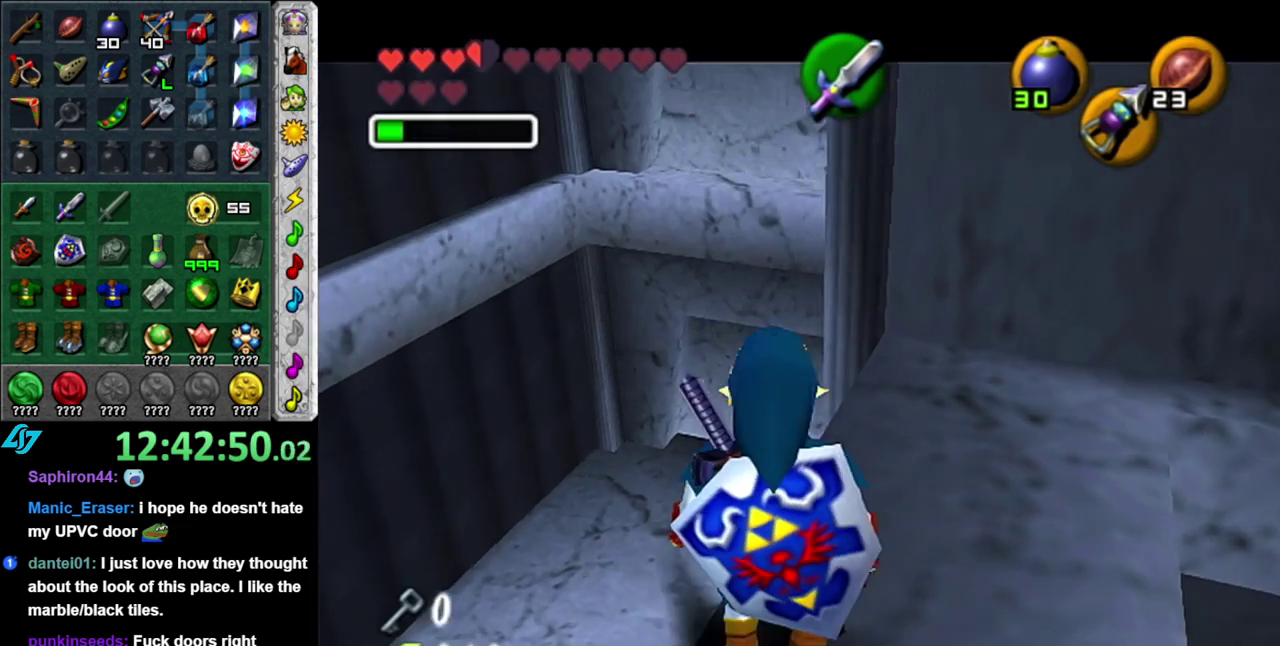
{"buttons": [], "left_stick": "center", "right_stick": "center", "events": [[367, "Z", "down"], [433, "L1", "up"], [450, "Z", "up"]]}
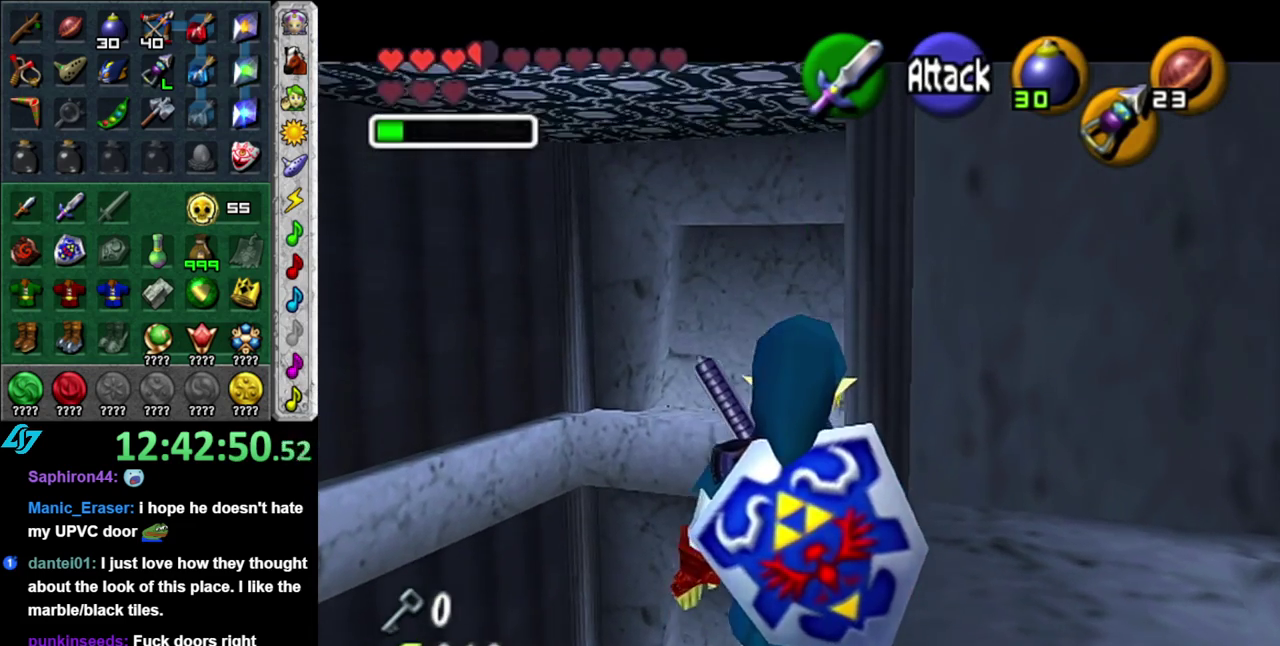
{"buttons": [], "left_stick": "up-right", "right_stick": "center", "events": [[500, "left_stick", "up-right"]]}
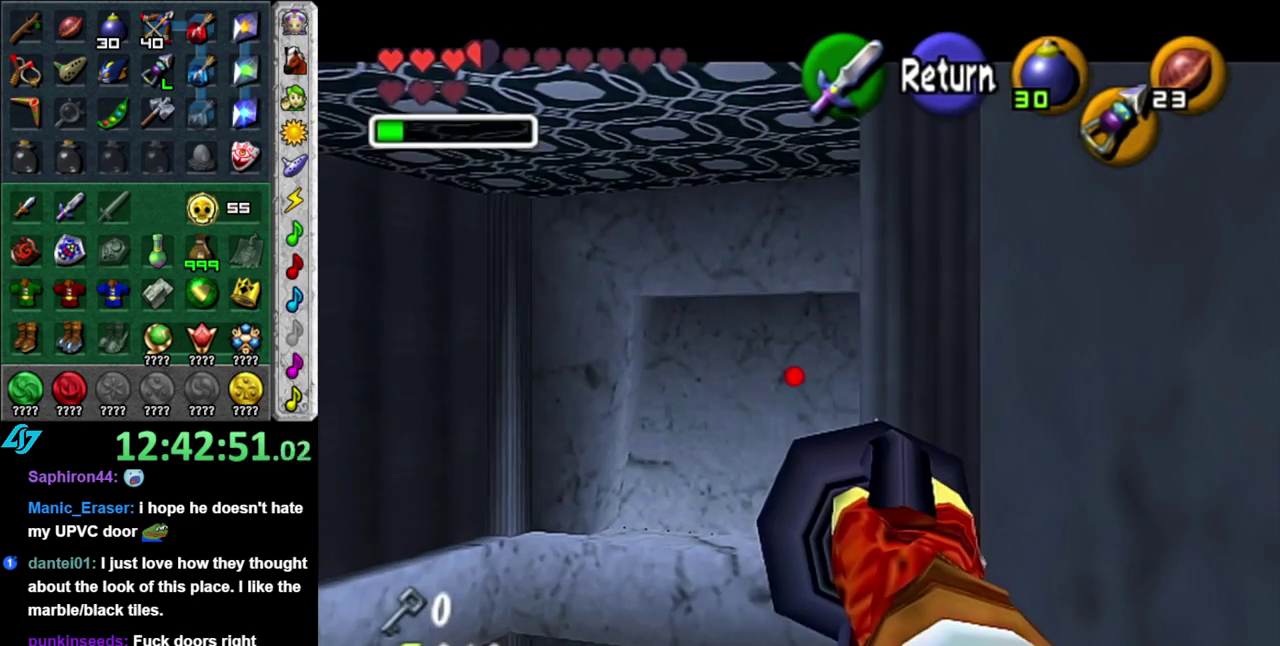
{"buttons": [], "left_stick": "center", "right_stick": "center", "events": [[333, "left_stick", "center"]]}
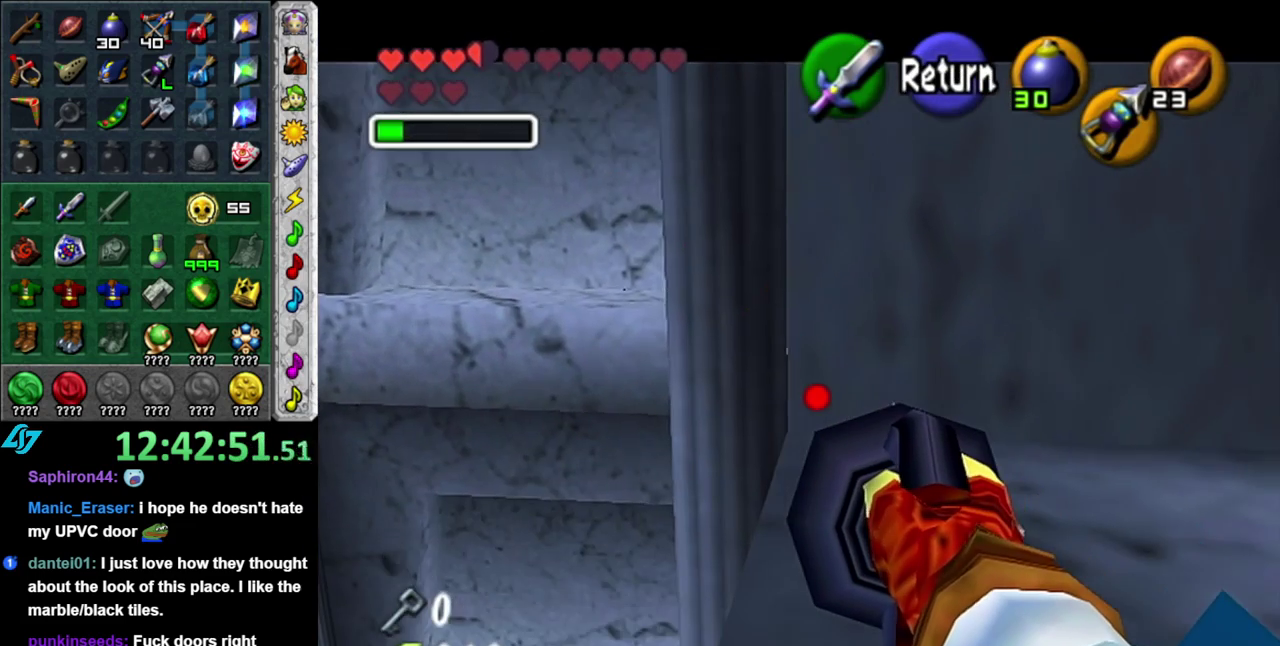
{"buttons": [], "left_stick": "left", "right_stick": "center", "events": [[333, "left_stick", "left"]]}
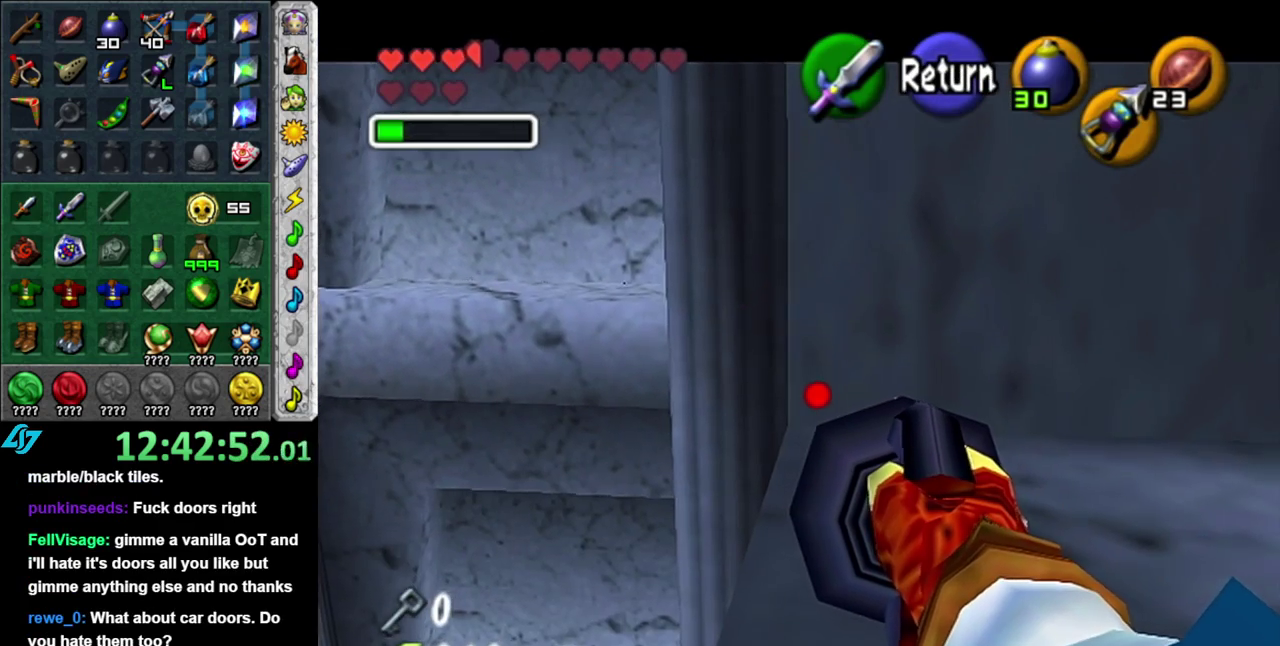
{"buttons": [], "left_stick": "up-left", "right_stick": "center", "events": [[433, "left_stick", "up-left"]]}
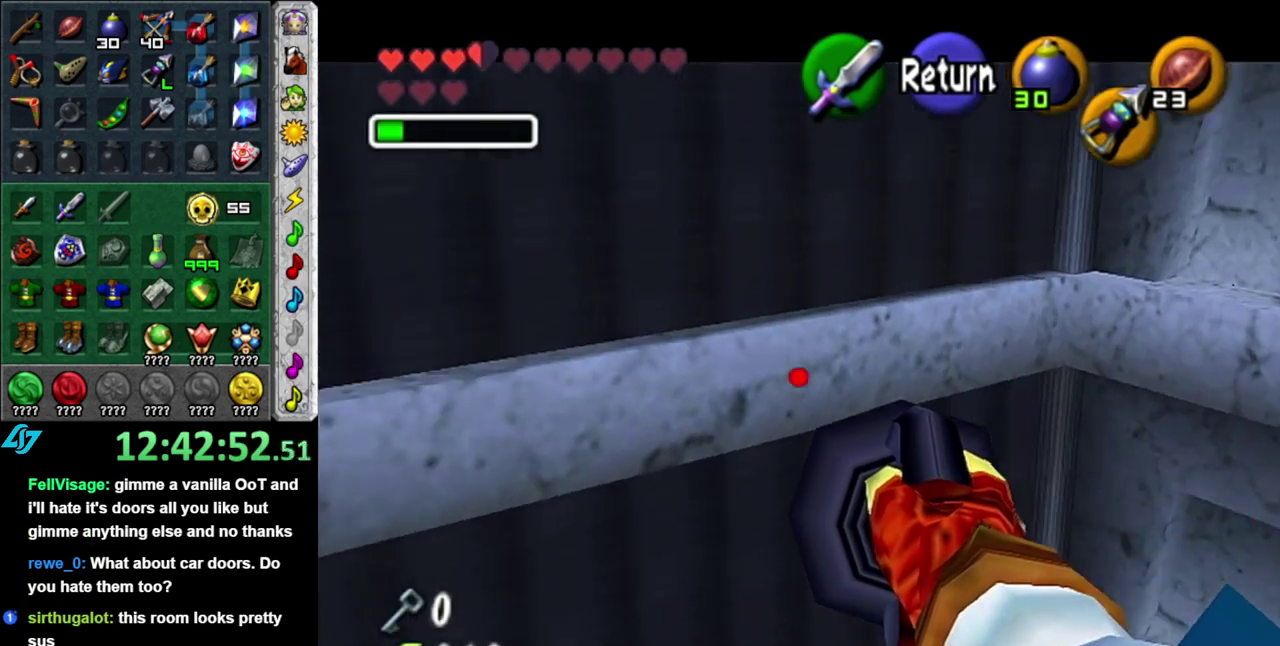
{"buttons": ["A"], "left_stick": "center", "right_stick": "center", "events": [[83, "left_stick", "left"], [233, "left_stick", "up-left"], [467, "A", "down"], [467, "left_stick", "center"]]}
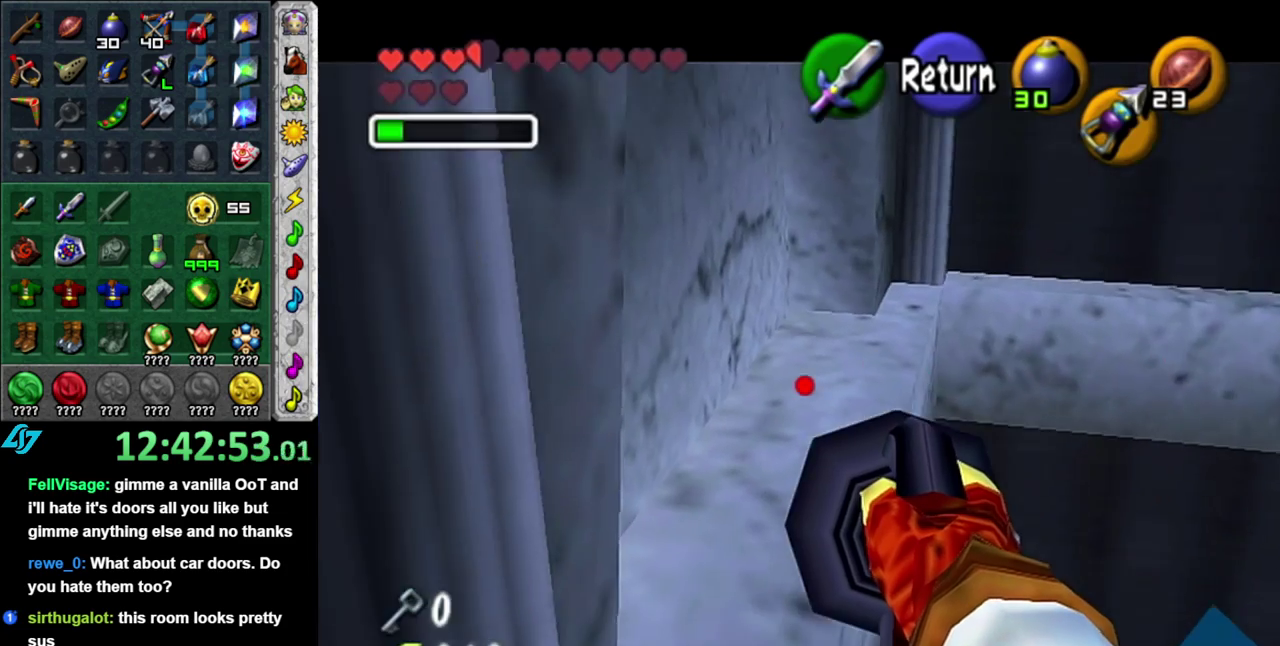
{"buttons": [], "left_stick": "center", "right_stick": "center", "events": [[83, "A", "up"], [117, "left_stick", "down-right"], [400, "left_stick", "center"]]}
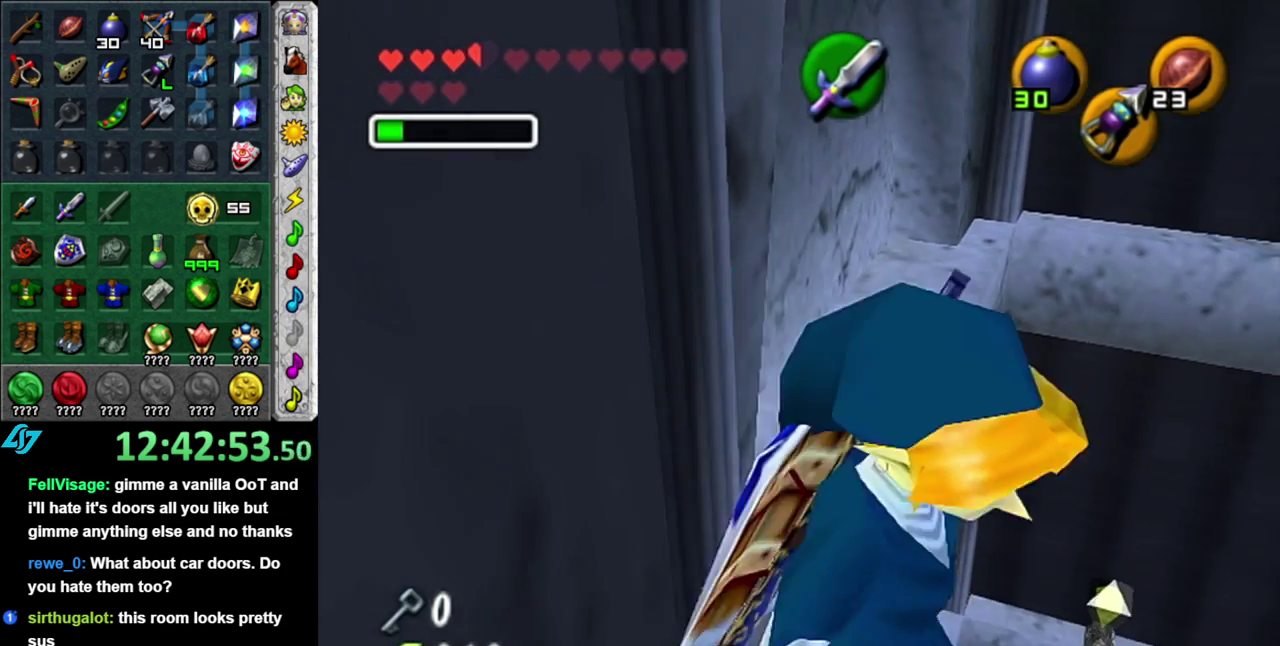
{"buttons": ["A"], "left_stick": "up-left", "right_stick": "center", "events": [[150, "left_stick", "up"], [200, "left_stick", "up-left"], [333, "A", "down"]]}
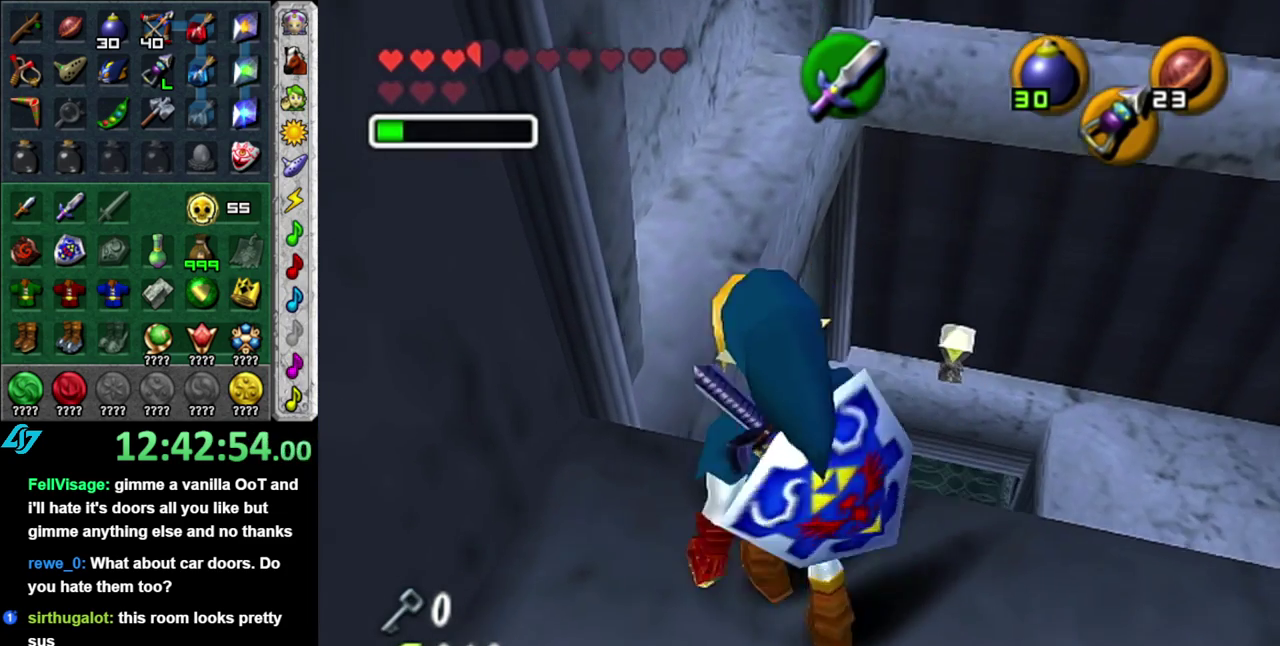
{"buttons": [], "left_stick": "up", "right_stick": "center", "events": [[83, "A", "up"], [183, "left_stick", "up"]]}
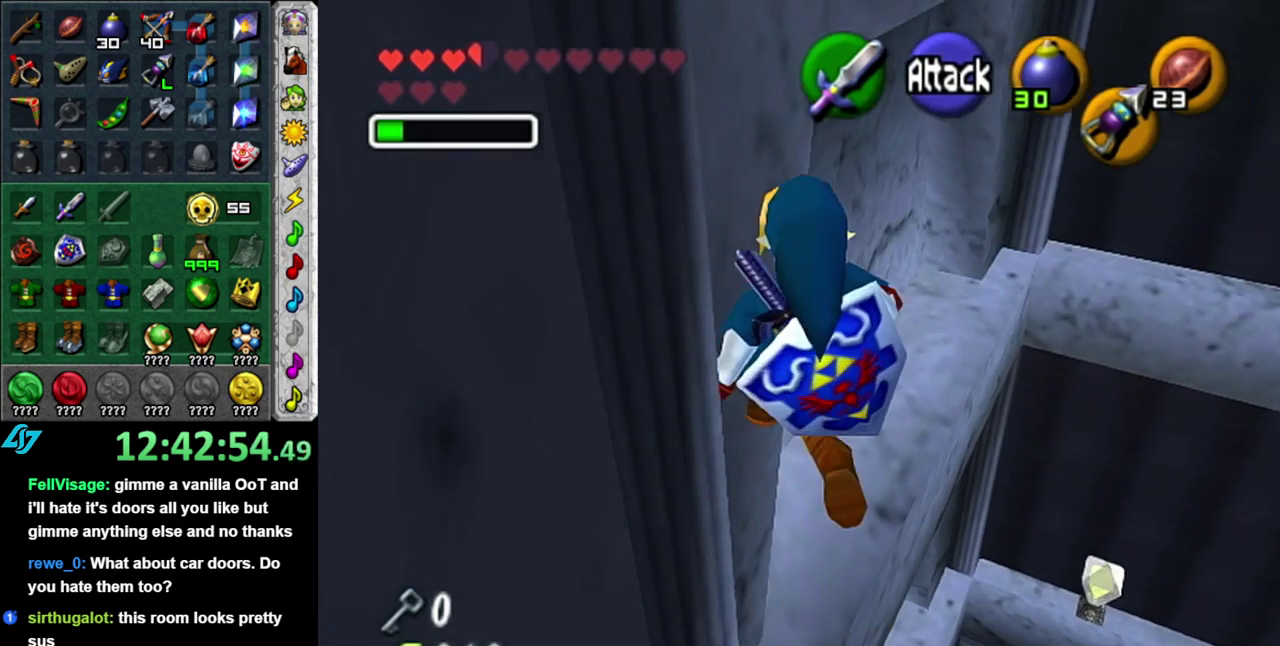
{"buttons": [], "left_stick": "center", "right_stick": "center", "events": [[400, "left_stick", "center"]]}
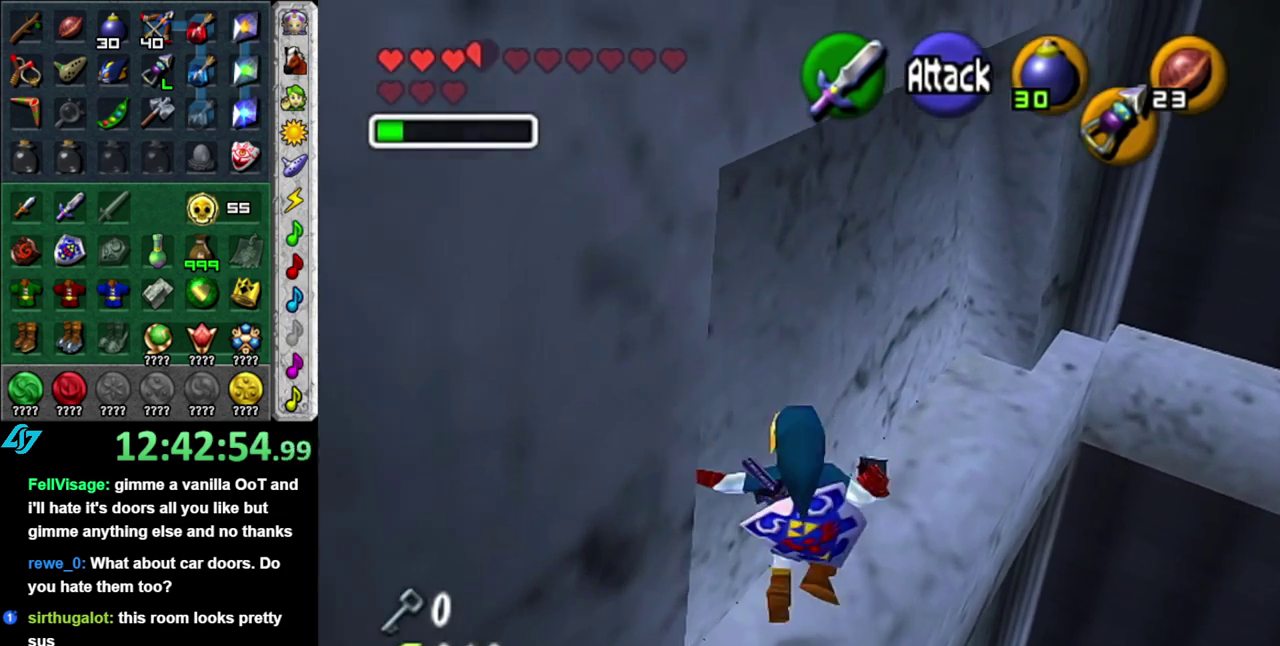
{"buttons": [], "left_stick": "center", "right_stick": "center", "events": [[83, "left_stick", "down-right"], [183, "Z", "down"], [233, "left_stick", "center"], [300, "Z", "up"]]}
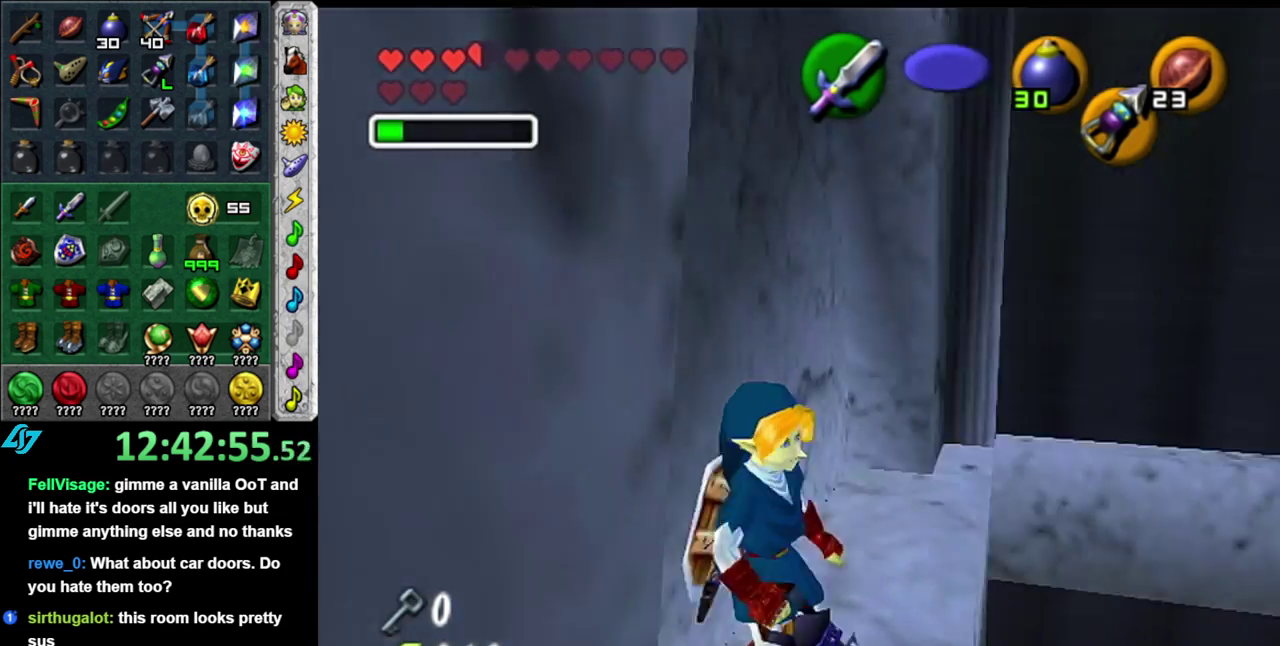
{"buttons": [], "left_stick": "down", "right_stick": "center", "events": [[183, "left_stick", "down"]]}
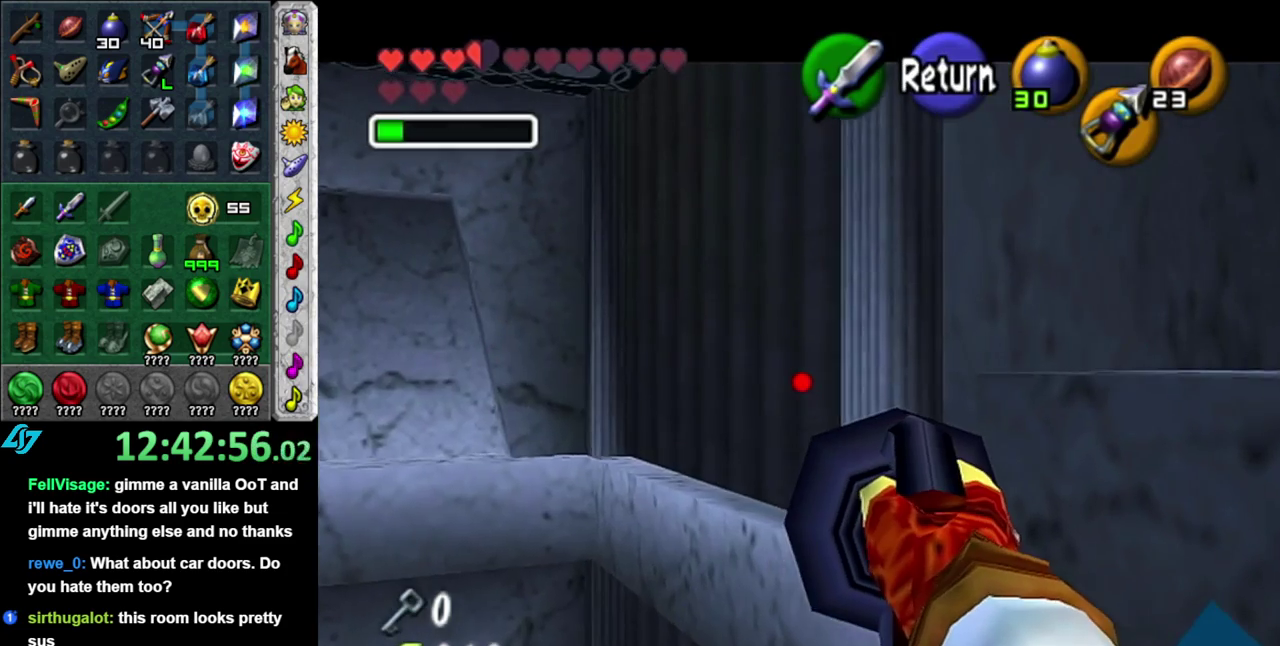
{"buttons": [], "left_stick": "right", "right_stick": "center", "events": [[200, "left_stick", "down-right"], [433, "left_stick", "right"]]}
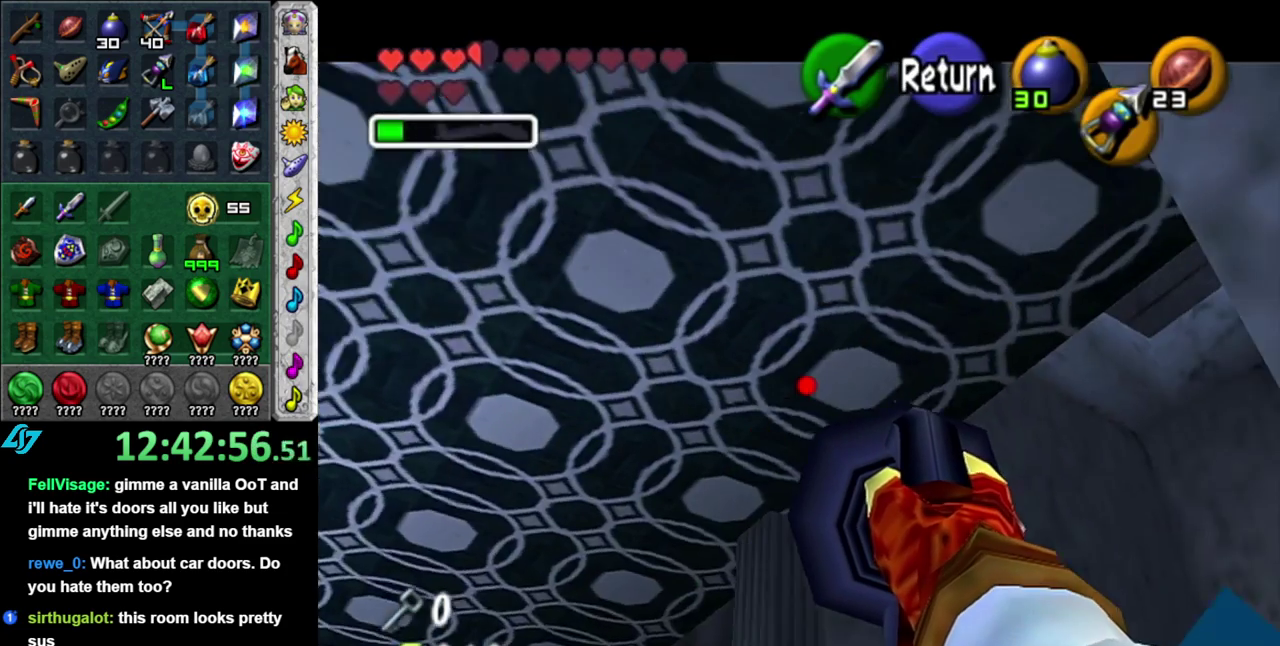
{"buttons": [], "left_stick": "right", "right_stick": "center", "events": [[17, "left_stick", "center"], [267, "left_stick", "up-right"], [433, "left_stick", "right"]]}